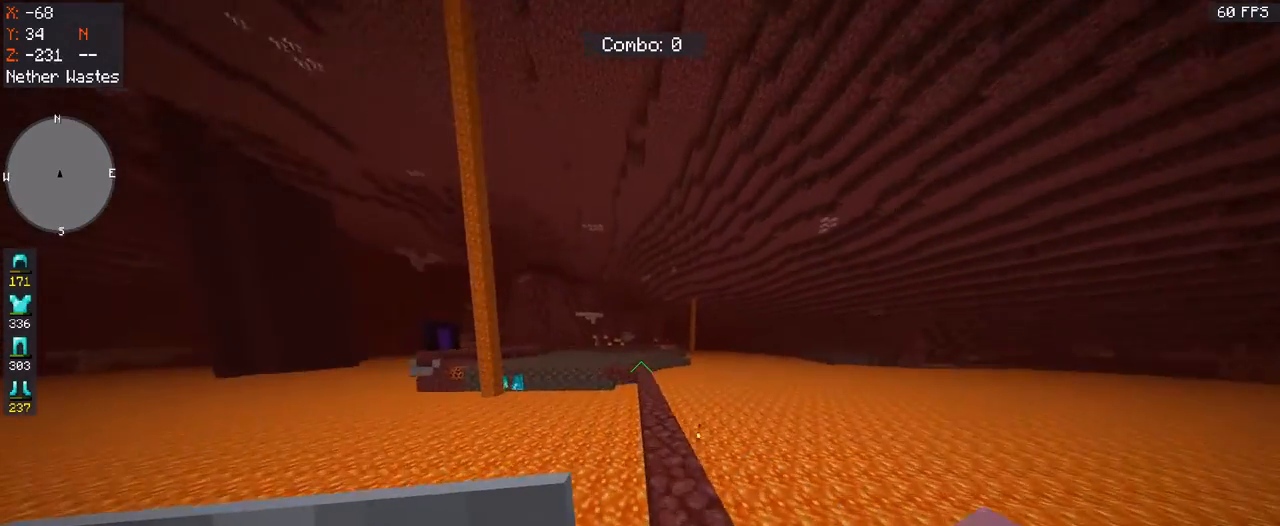
Gameplay with keyboard and mouse; each line is a JSON object with the keys and mouse buttons held at the frame after it. "events" lists presses ("down") and releases ("up") of "a", "d", "s", "space", "w", "mouse_left" and "mouse_right" between this image and that frame as [ms after this image, input, new state], when the widget could be followed in between. "mouse_left", "mouse_right" = the "left", "right" buttons of the "mouse" list. No other keys are recorded. Fast repeated clicks can show as one long hold. Mouse movement is not recorded.
{"keys": ["d", "space", "w"], "mouse": [], "events": [[33, "d", "up"], [133, "d", "down"], [333, "d", "up"], [400, "d", "down"]]}
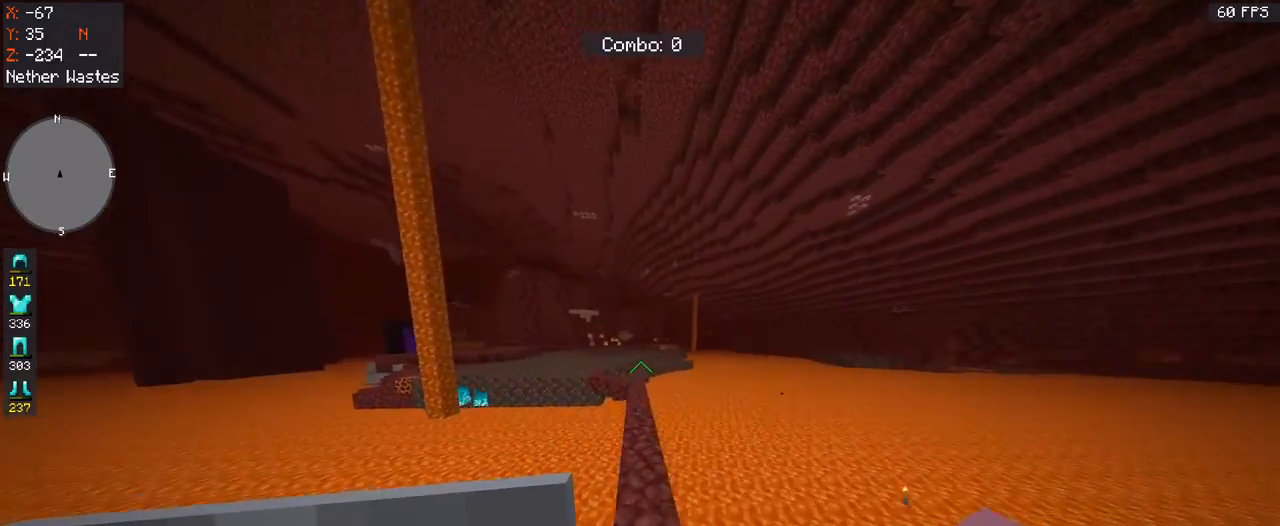
{"keys": ["space", "w"], "mouse": [], "events": [[33, "d", "up"], [133, "a", "down"], [333, "a", "up"]]}
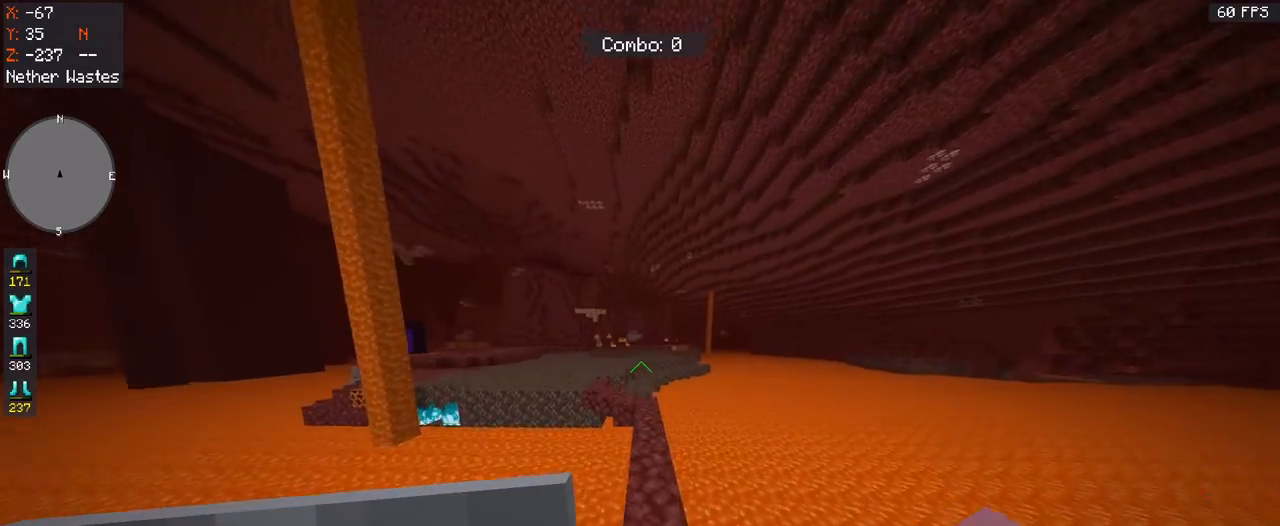
{"keys": ["space", "w"], "mouse": [], "events": [[100, "d", "down"], [267, "d", "up"]]}
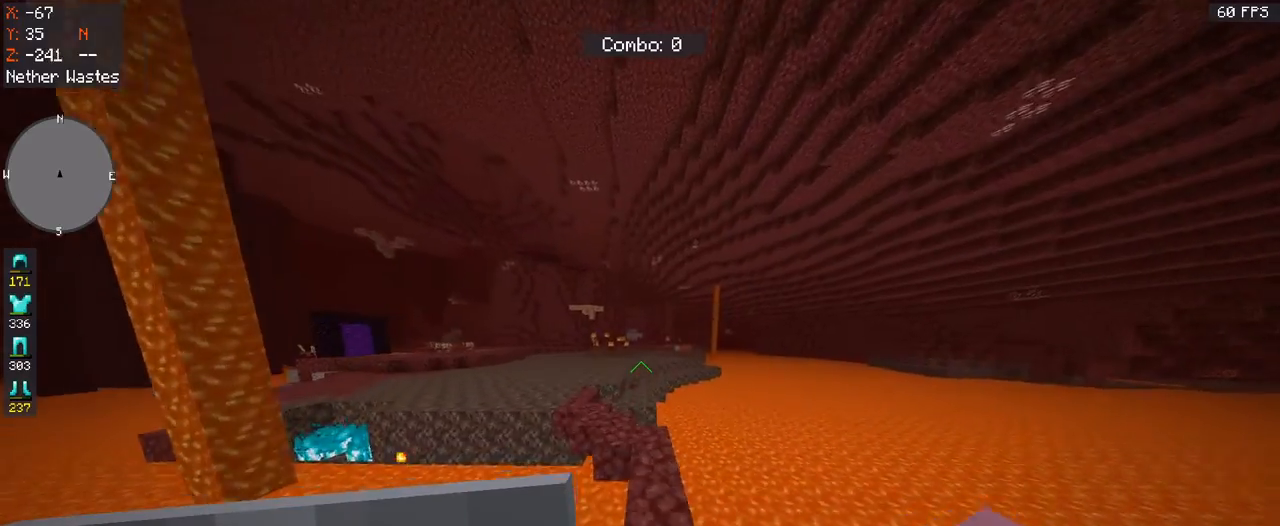
{"keys": [], "mouse": [], "events": [[267, "space", "up"], [433, "w", "up"]]}
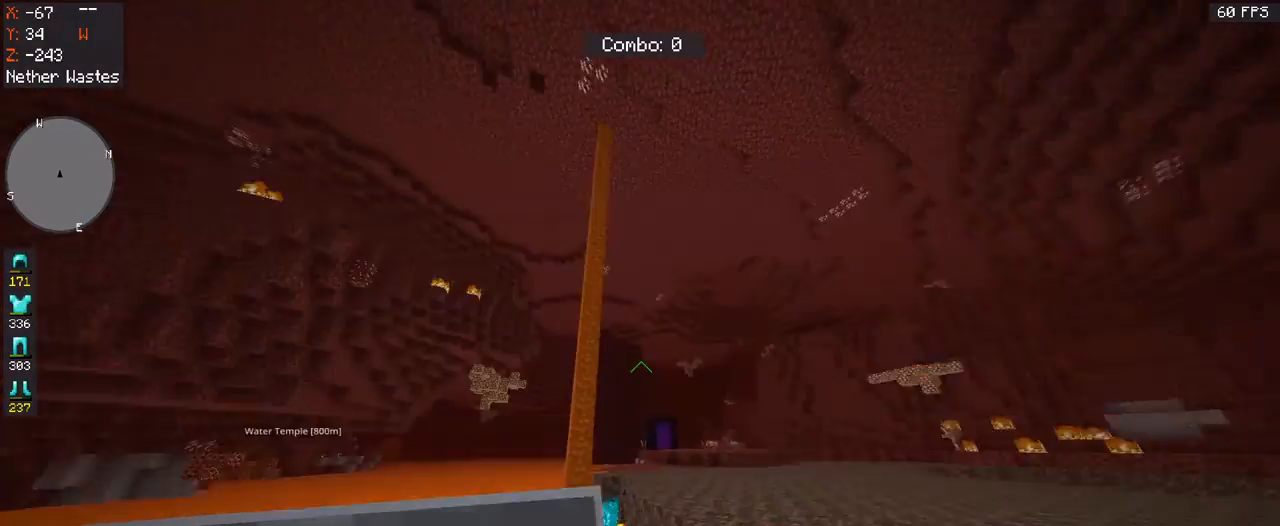
{"keys": [], "mouse": [], "events": []}
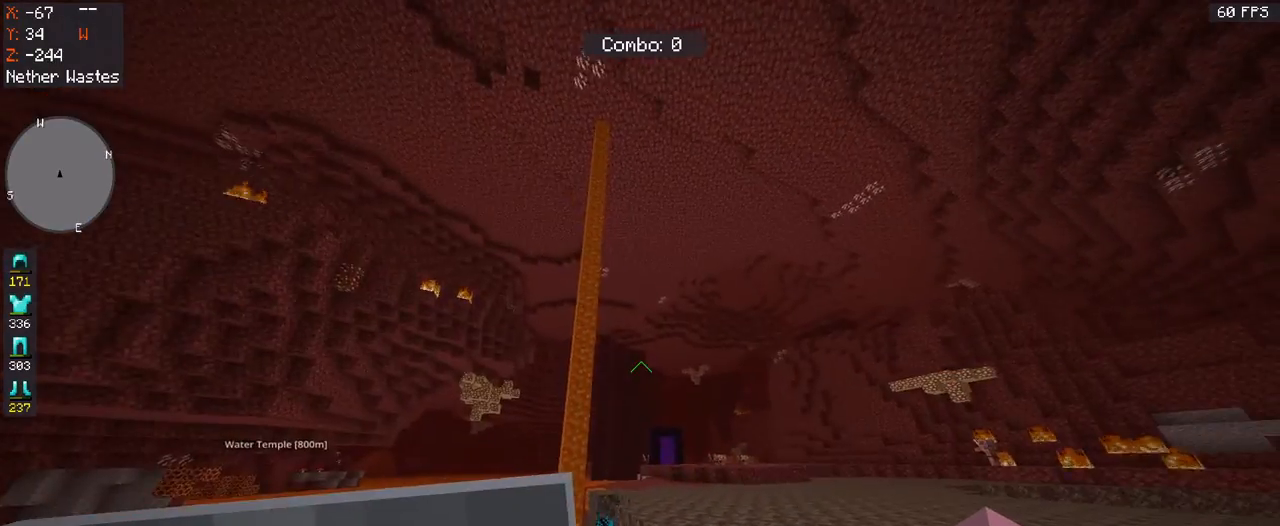
{"keys": ["w"], "mouse": [], "events": [[467, "w", "down"]]}
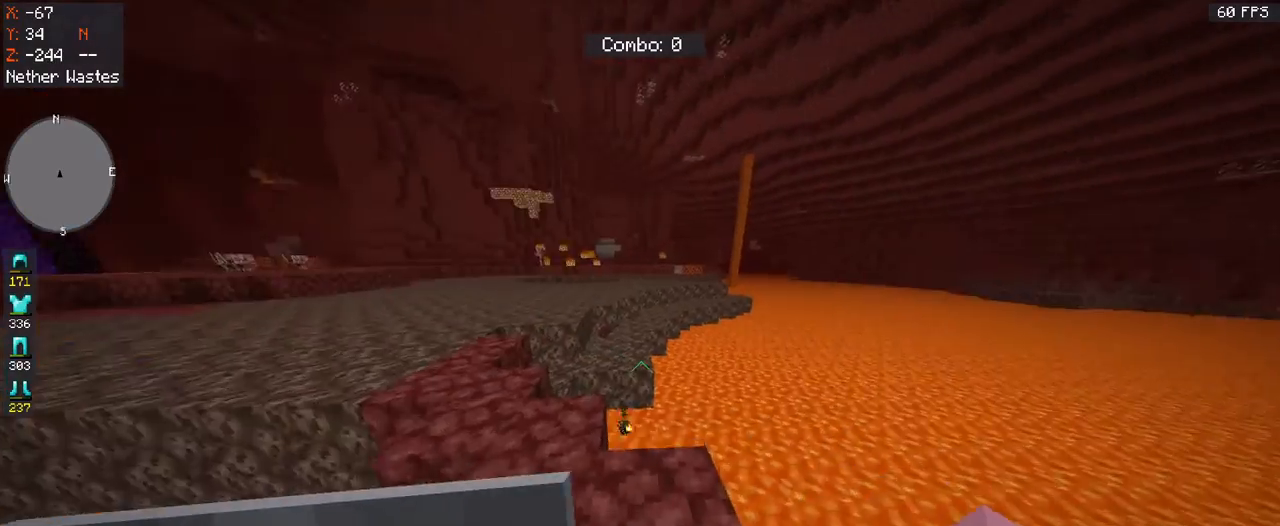
{"keys": ["w"], "mouse": [], "events": []}
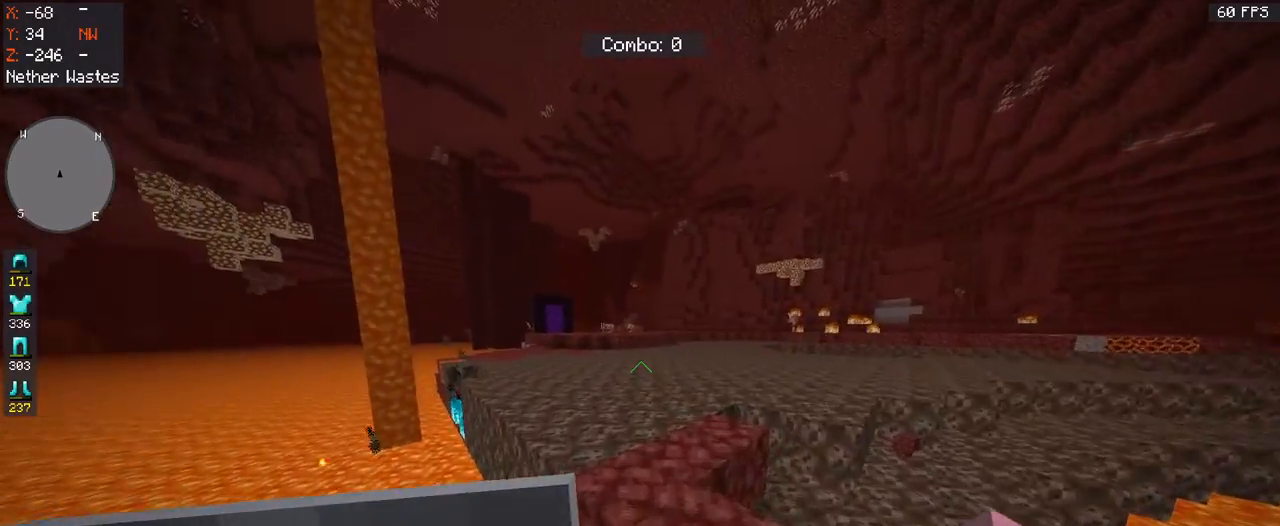
{"keys": ["w"], "mouse": [], "events": []}
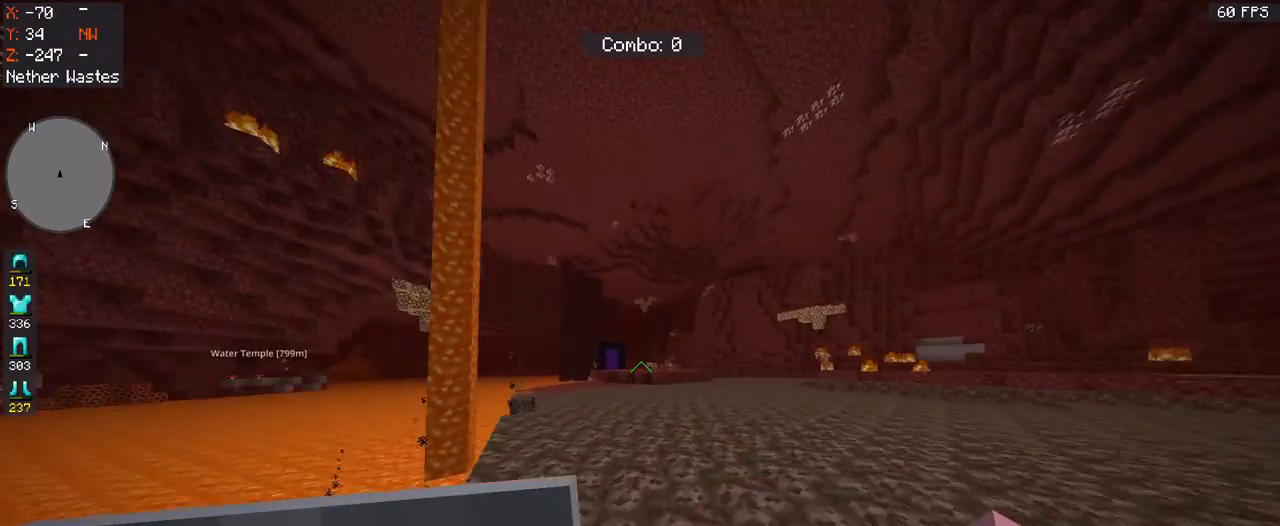
{"keys": ["w"], "mouse": [], "events": [[67, "mouse_left", "down"], [267, "mouse_left", "up"]]}
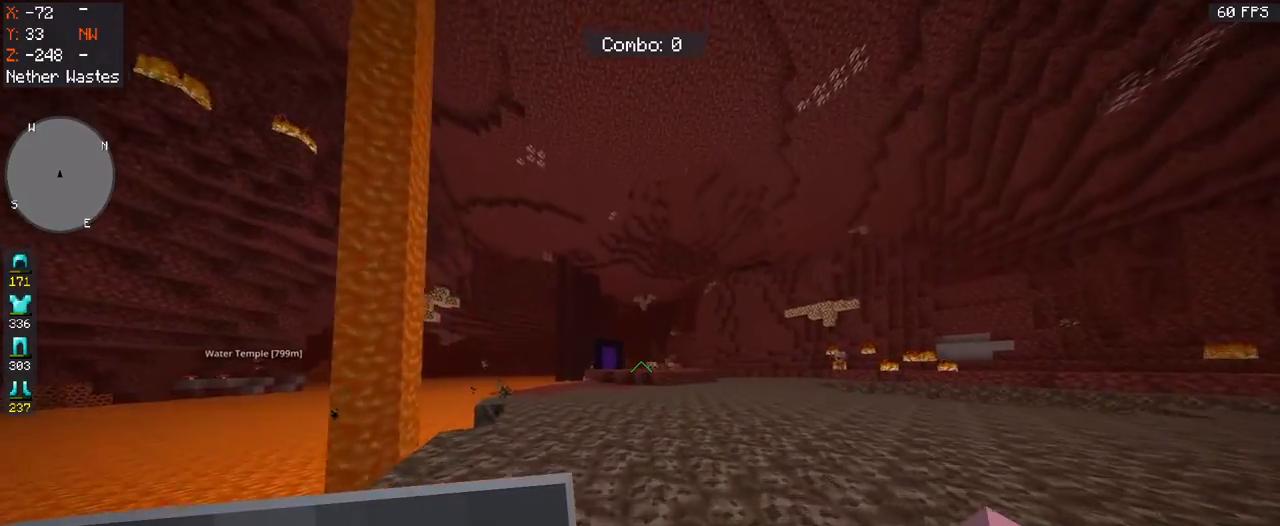
{"keys": ["space", "w"], "mouse": [], "events": [[467, "space", "down"]]}
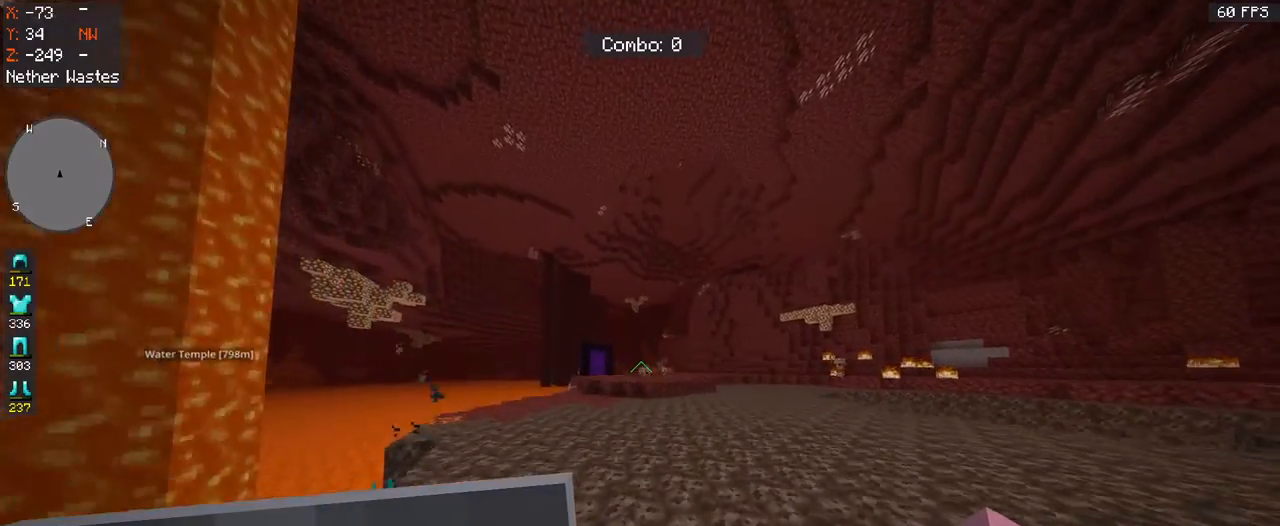
{"keys": ["space", "w"], "mouse": [], "events": []}
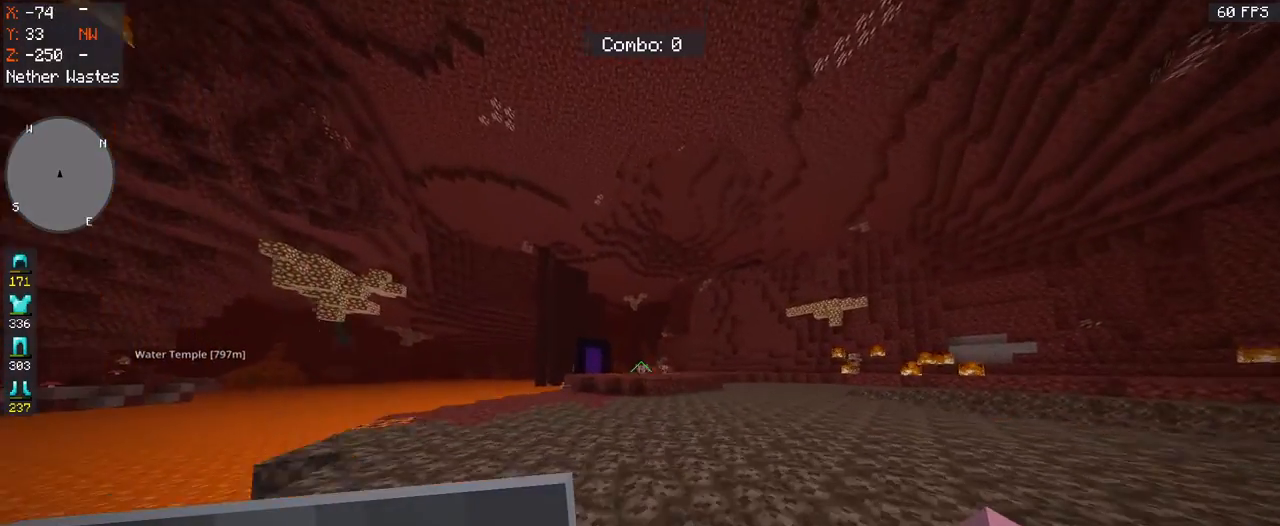
{"keys": ["a", "space", "w"], "mouse": [], "events": [[367, "a", "down"]]}
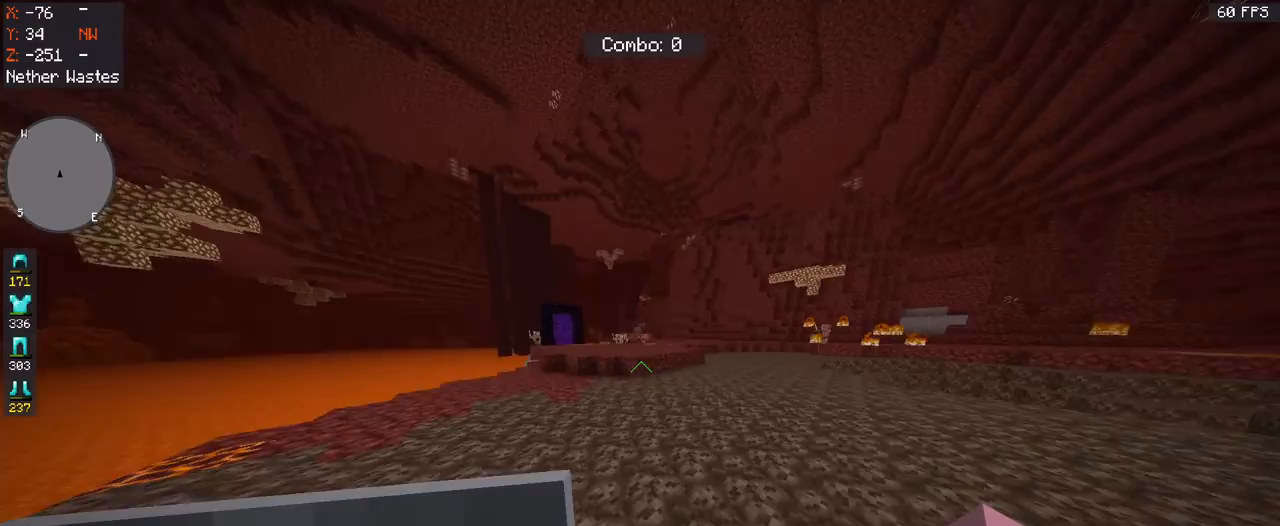
{"keys": ["space", "w"], "mouse": [], "events": [[100, "a", "up"], [200, "a", "down"], [500, "a", "up"]]}
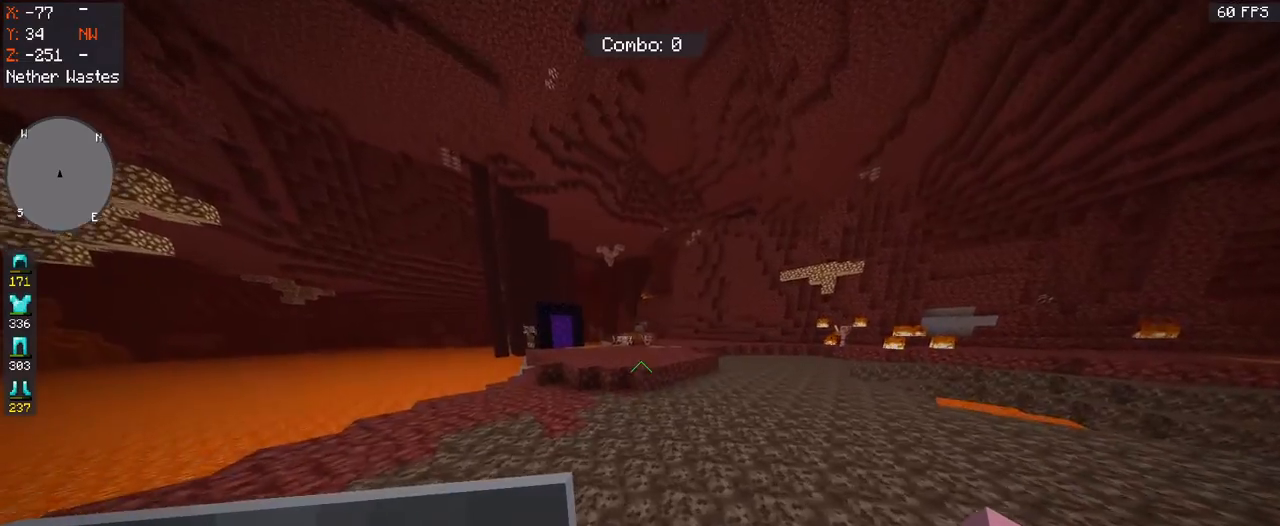
{"keys": ["space", "w"], "mouse": [], "events": []}
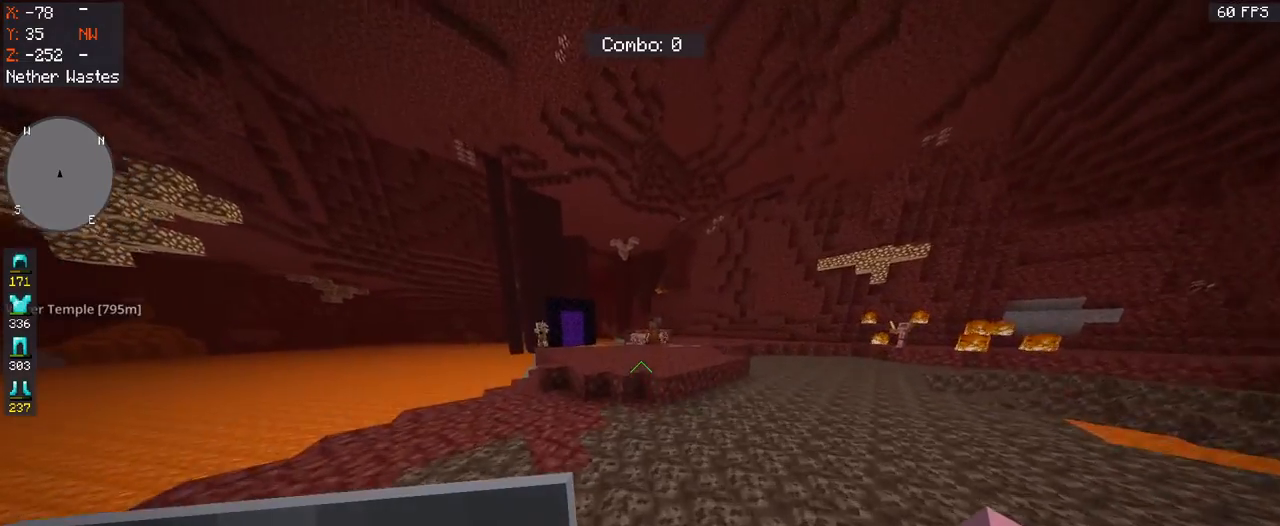
{"keys": ["a", "space", "w"], "mouse": [], "events": [[300, "a", "down"]]}
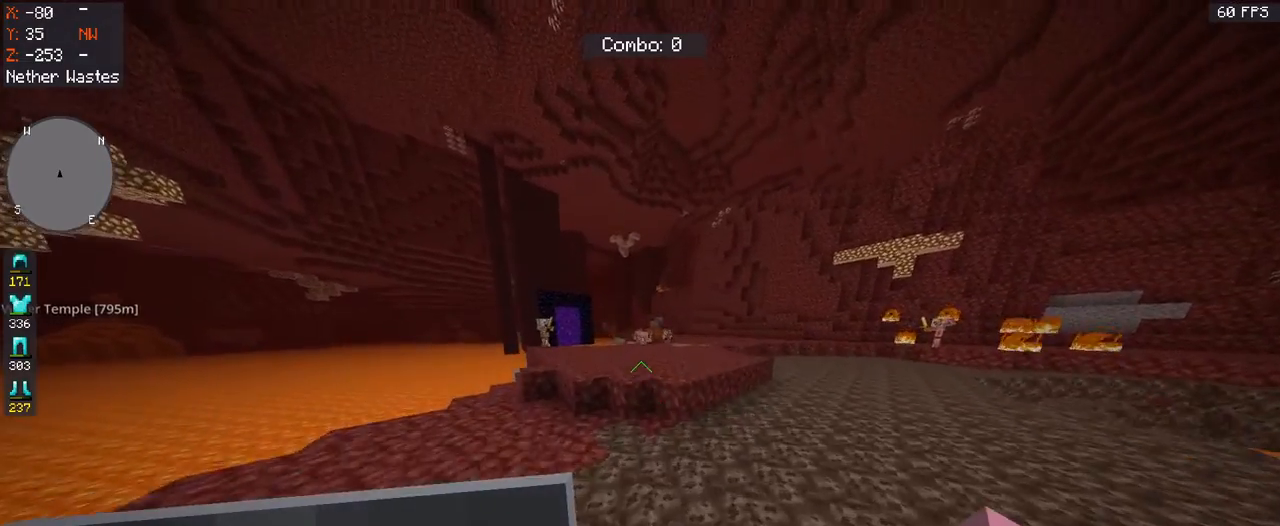
{"keys": ["a", "space", "w"], "mouse": [], "events": []}
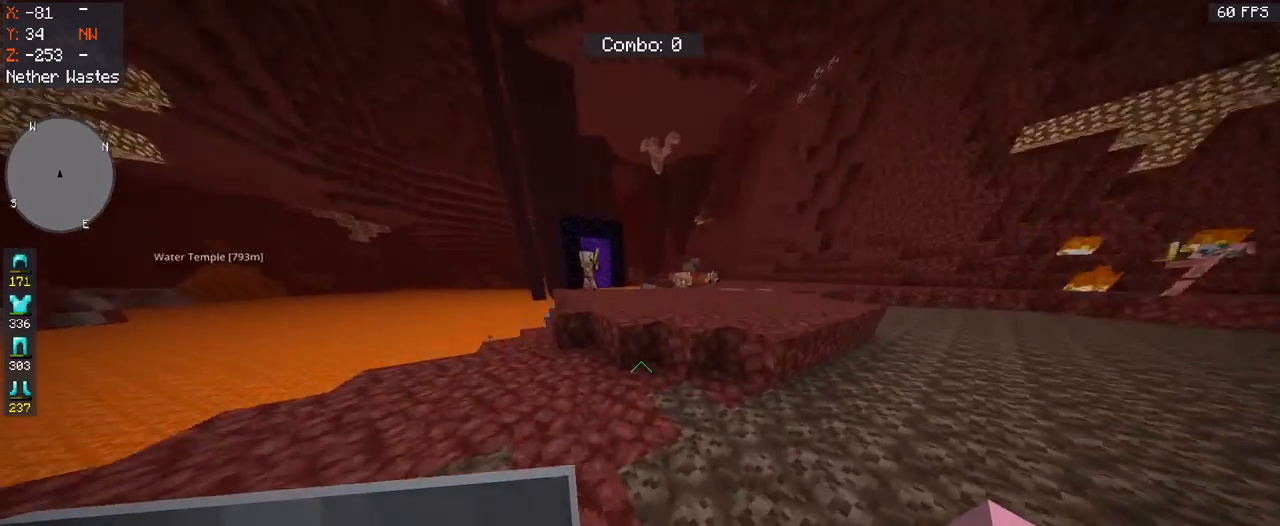
{"keys": ["w"], "mouse": [], "events": [[367, "space", "up"], [433, "a", "up"]]}
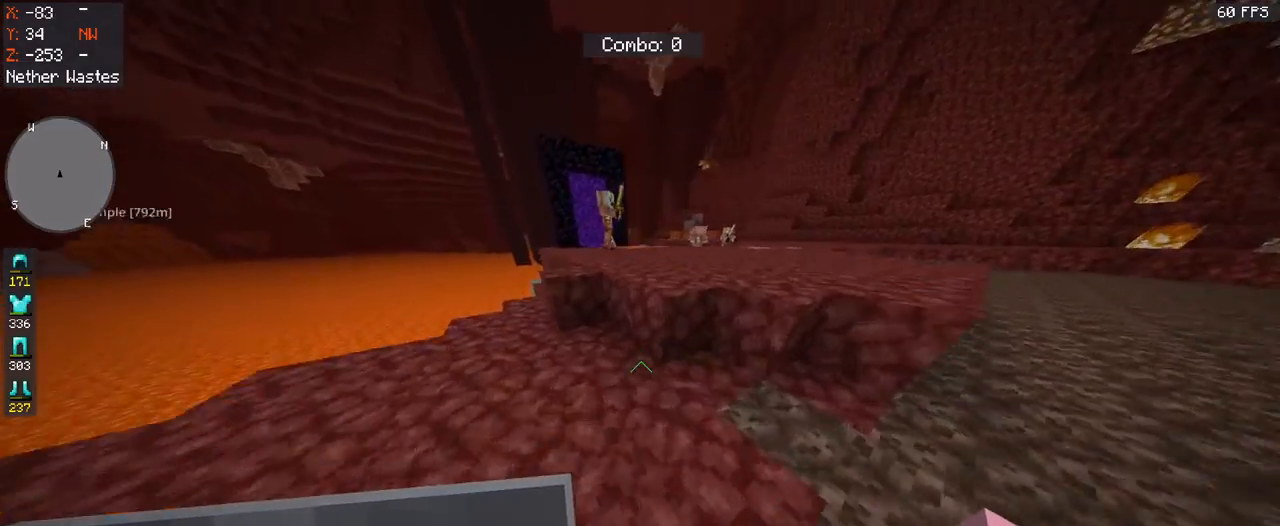
{"keys": ["w"], "mouse": [], "events": []}
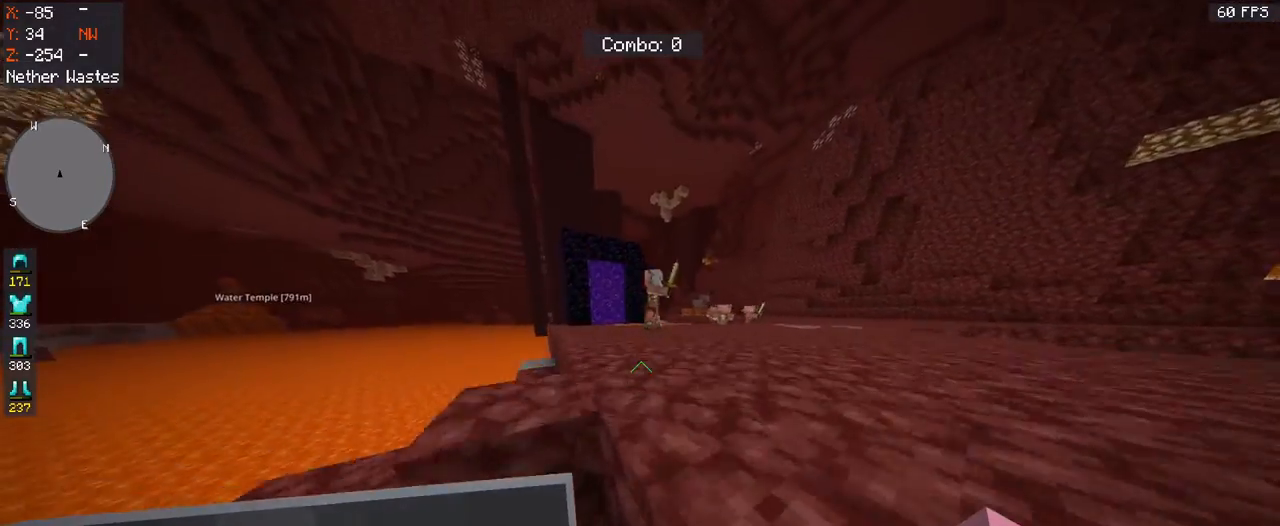
{"keys": ["space", "w"], "mouse": [], "events": [[33, "space", "down"]]}
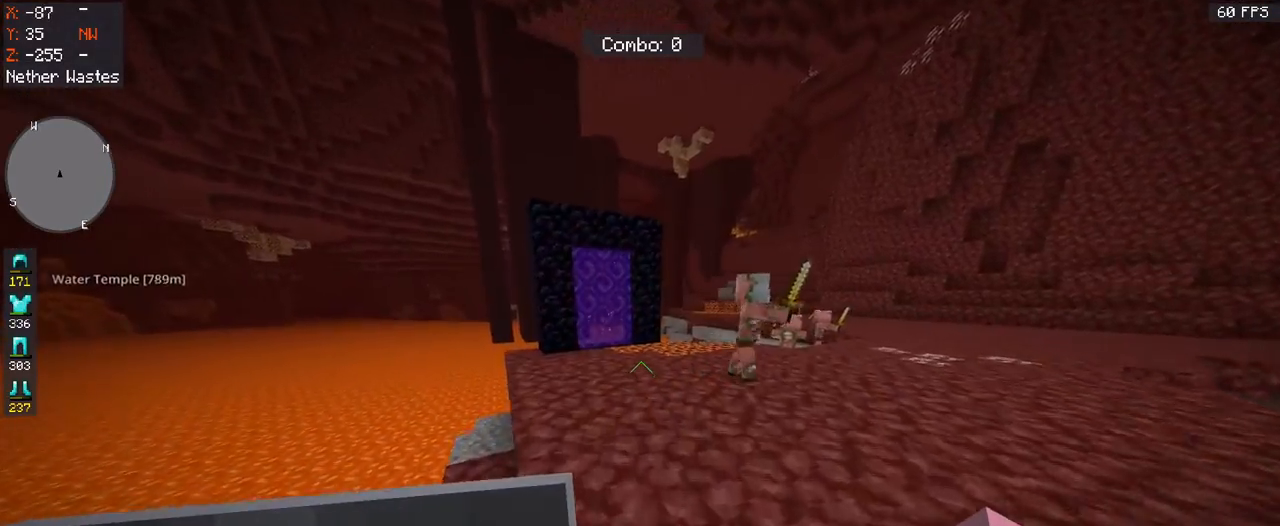
{"keys": ["w"], "mouse": [], "events": [[33, "space", "up"]]}
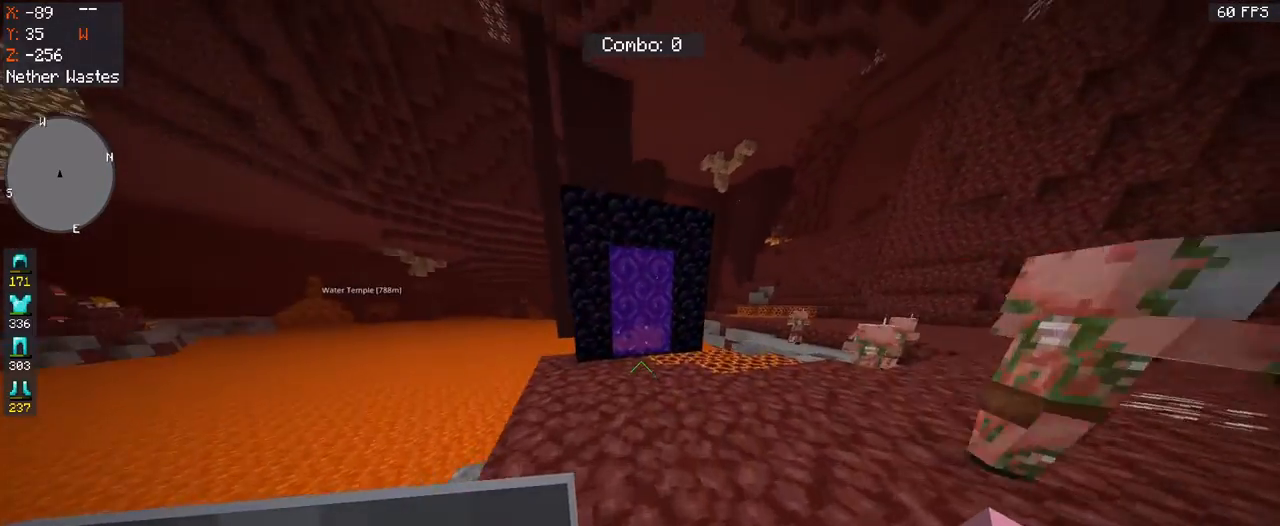
{"keys": ["w"], "mouse": [], "events": []}
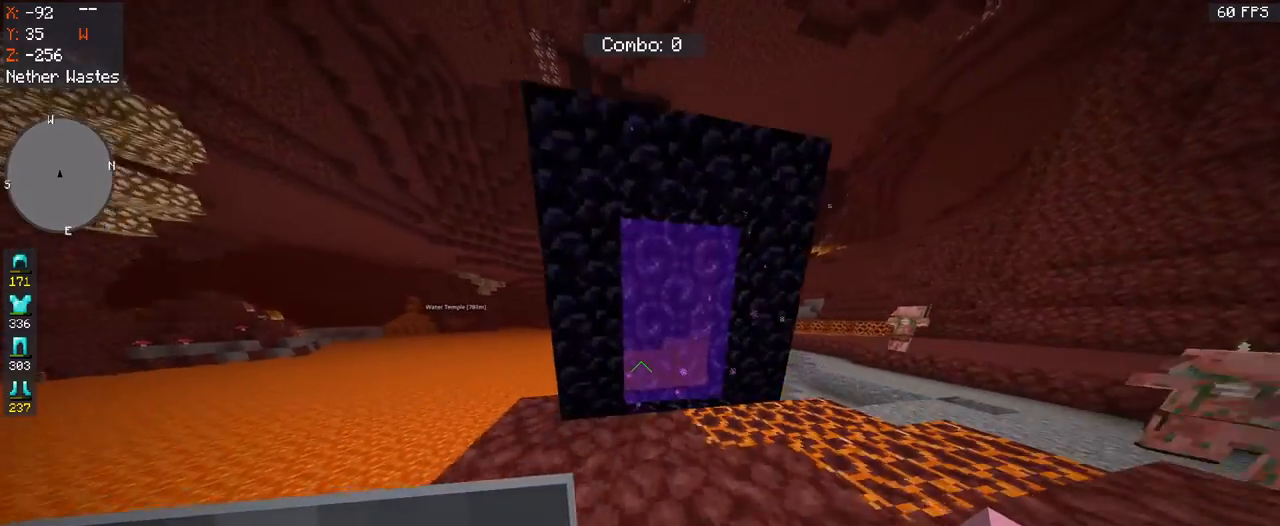
{"keys": ["a", "w"], "mouse": [], "events": [[333, "a", "down"]]}
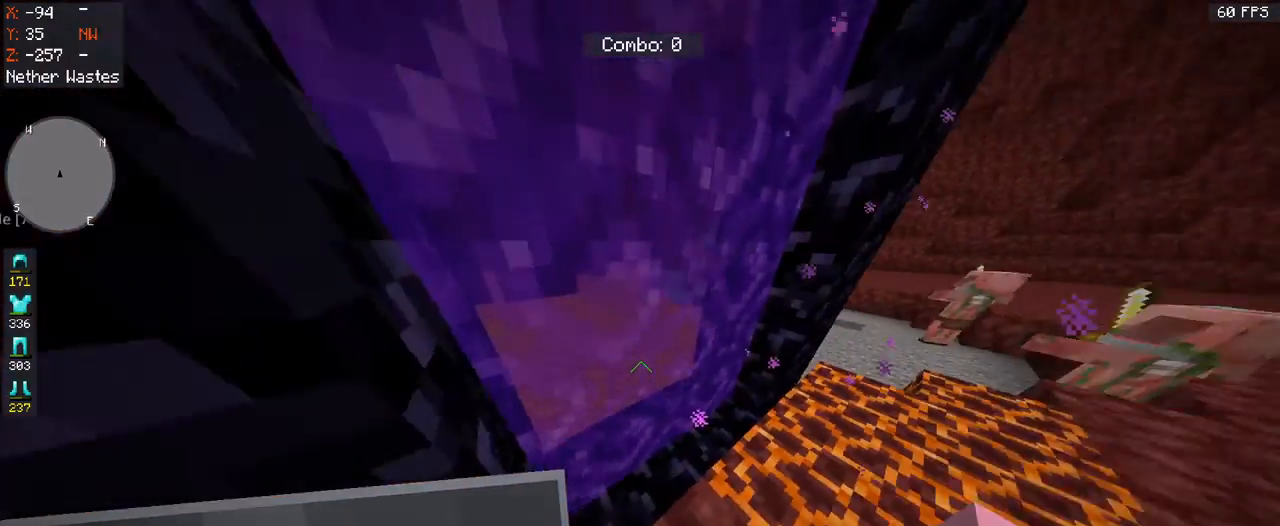
{"keys": ["w"], "mouse": [], "events": [[33, "a", "up"], [100, "w", "up"], [300, "w", "down"]]}
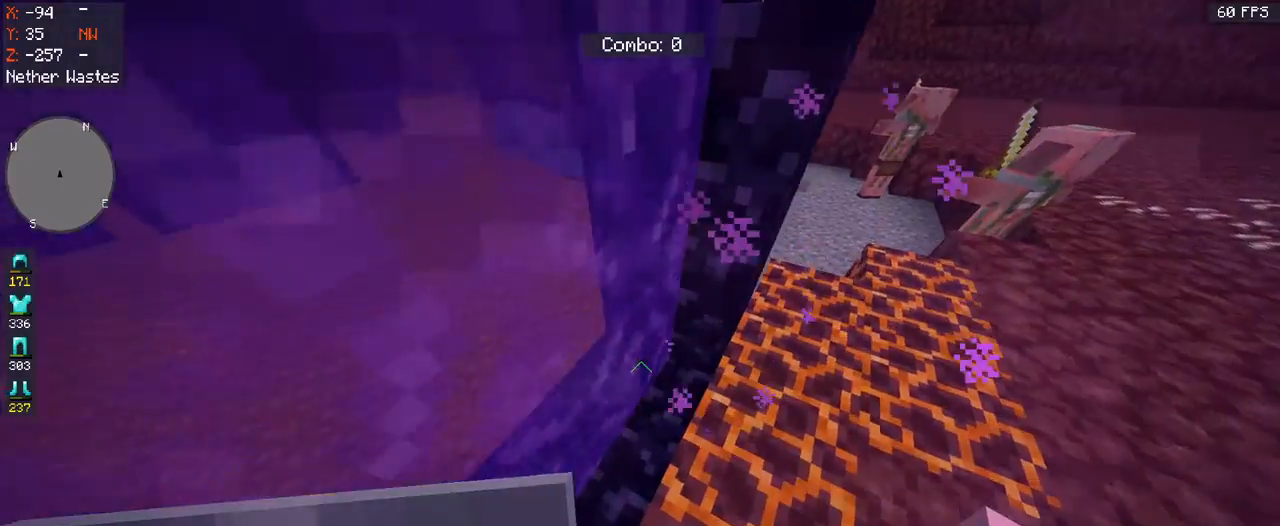
{"keys": [], "mouse": [], "events": [[33, "w", "up"], [200, "a", "down"], [333, "a", "up"]]}
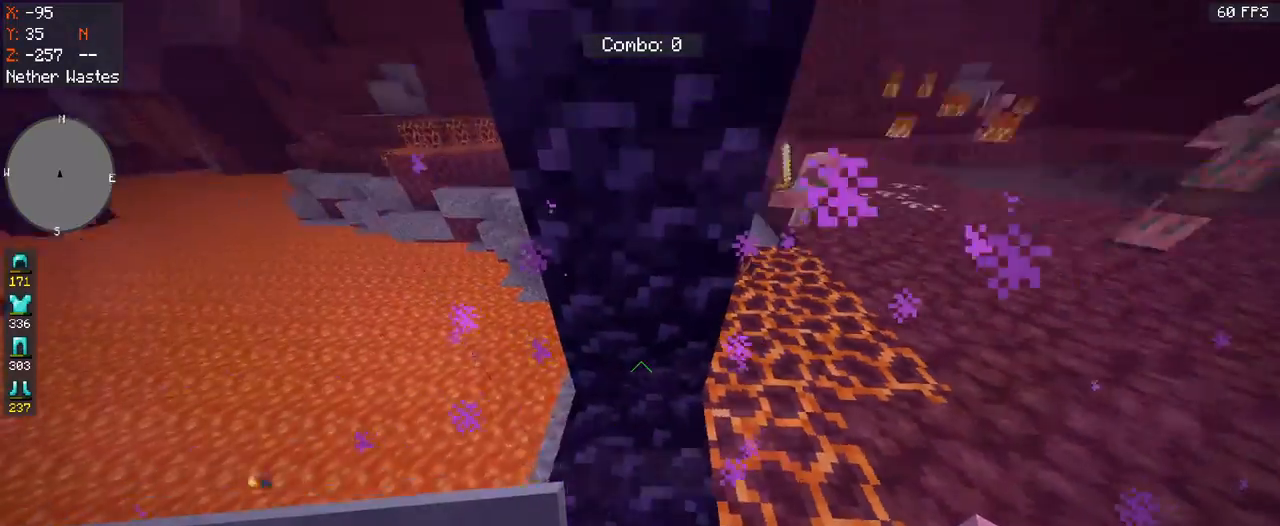
{"keys": [], "mouse": [], "events": []}
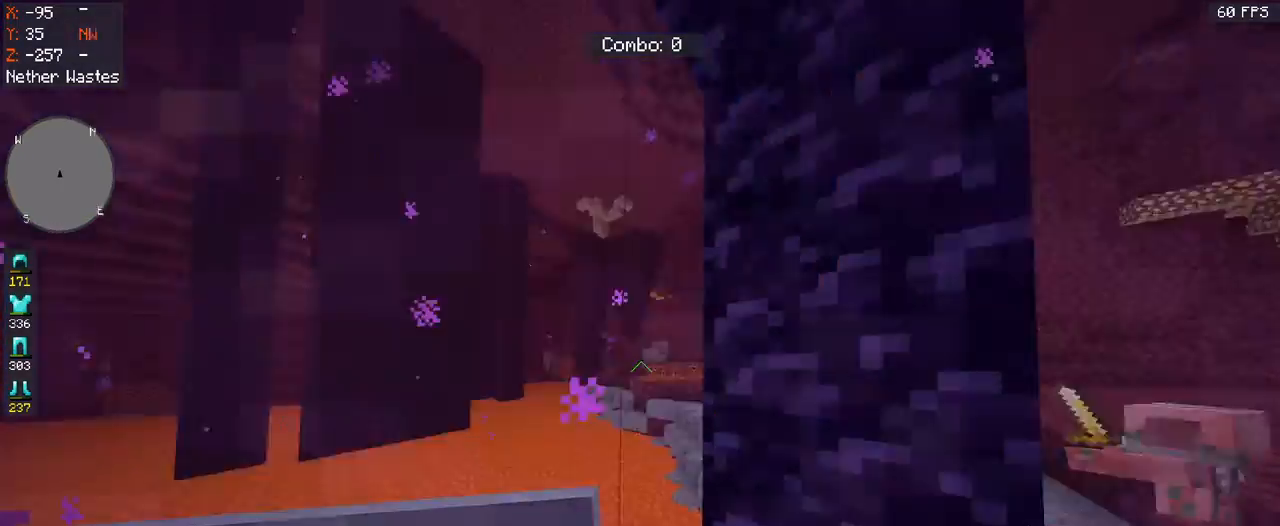
{"keys": [], "mouse": [], "events": []}
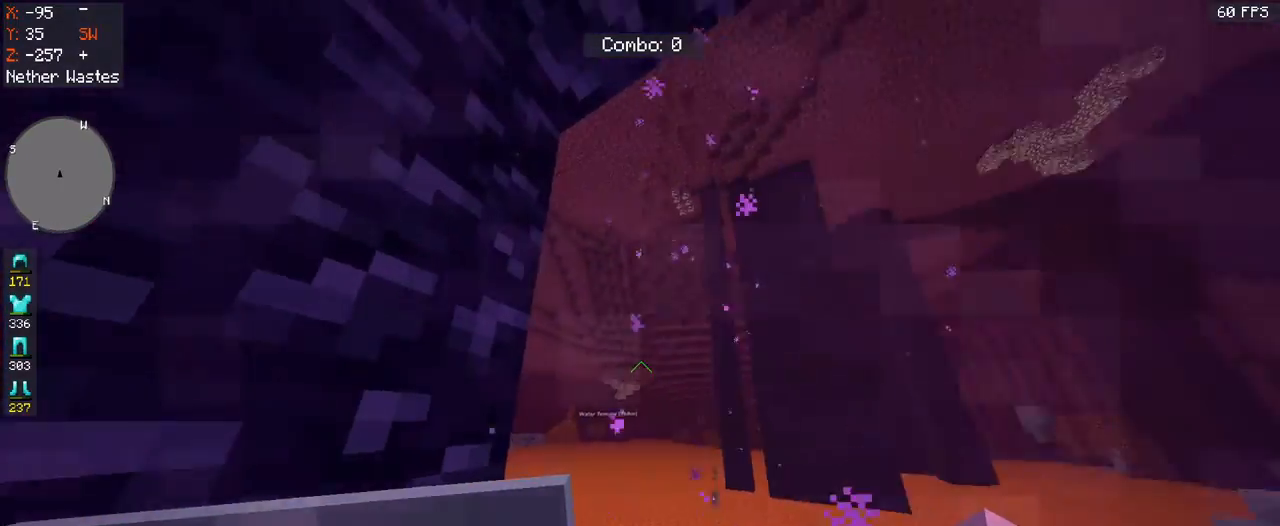
{"keys": [], "mouse": [], "events": []}
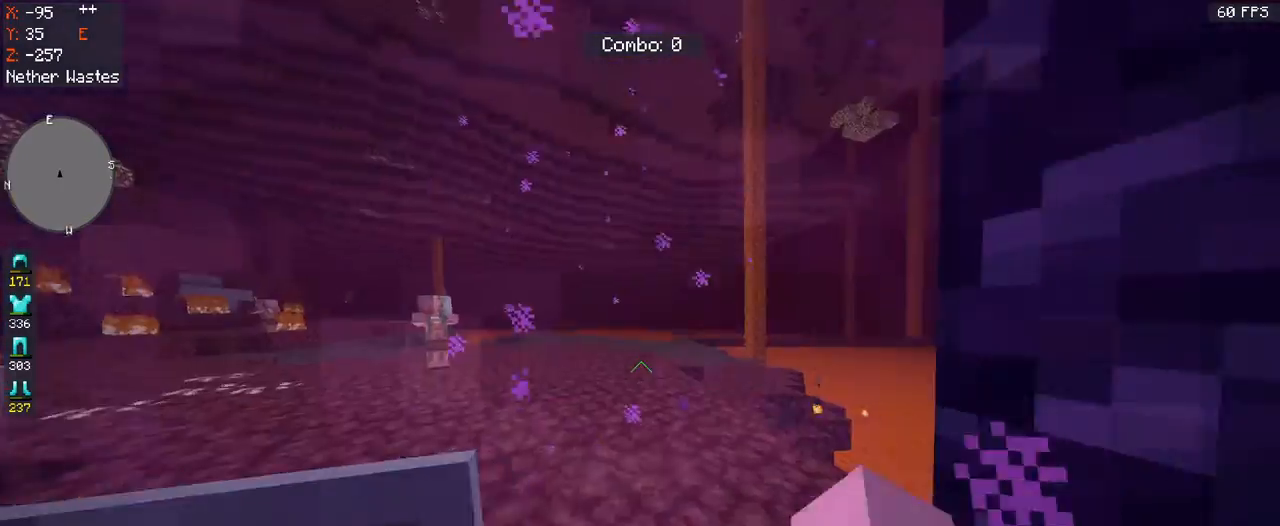
{"keys": [], "mouse": [], "events": []}
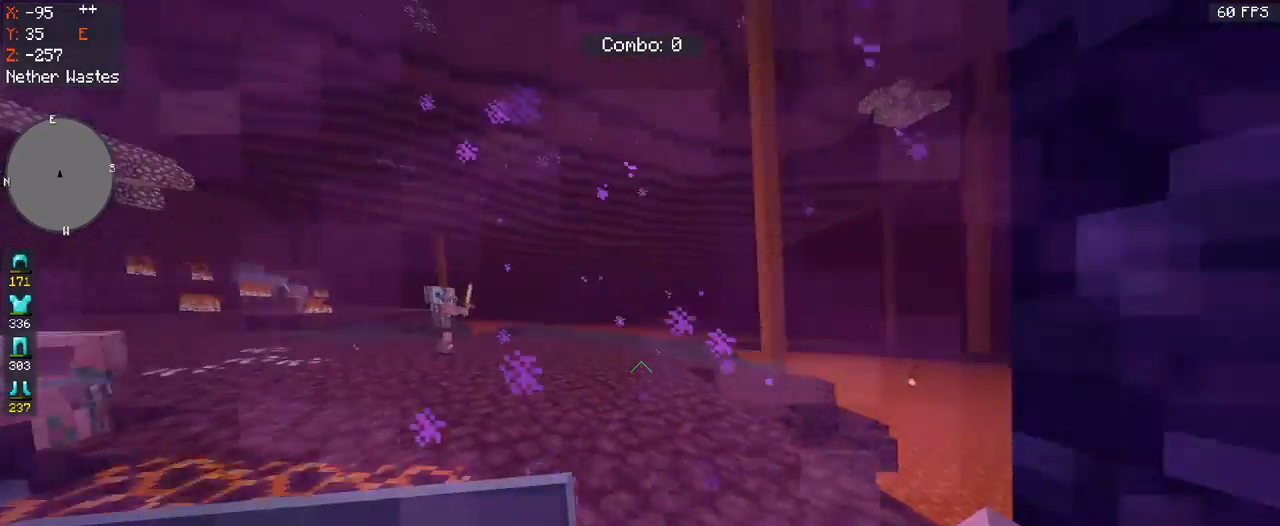
{"keys": [], "mouse": [], "events": []}